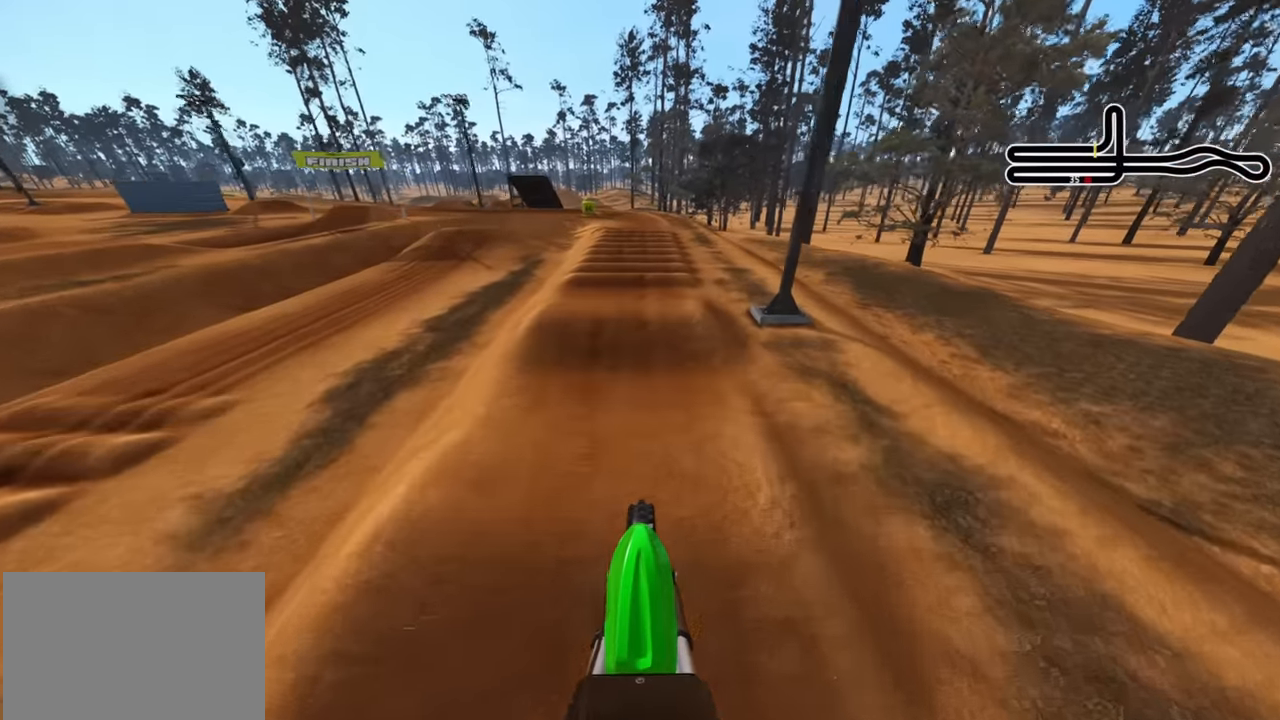
Gameplay with a controller (PlayStation layout); each line is a JSON object with the inputs held at the frame after it. "events" lists button and stick changes between this image and that frame as [ms after this image, input, new state], when the widget could be followed in between.
{"buttons": ["R2"], "left_stick": "center", "right_stick": "center", "events": [[333, "right_stick", "center"]]}
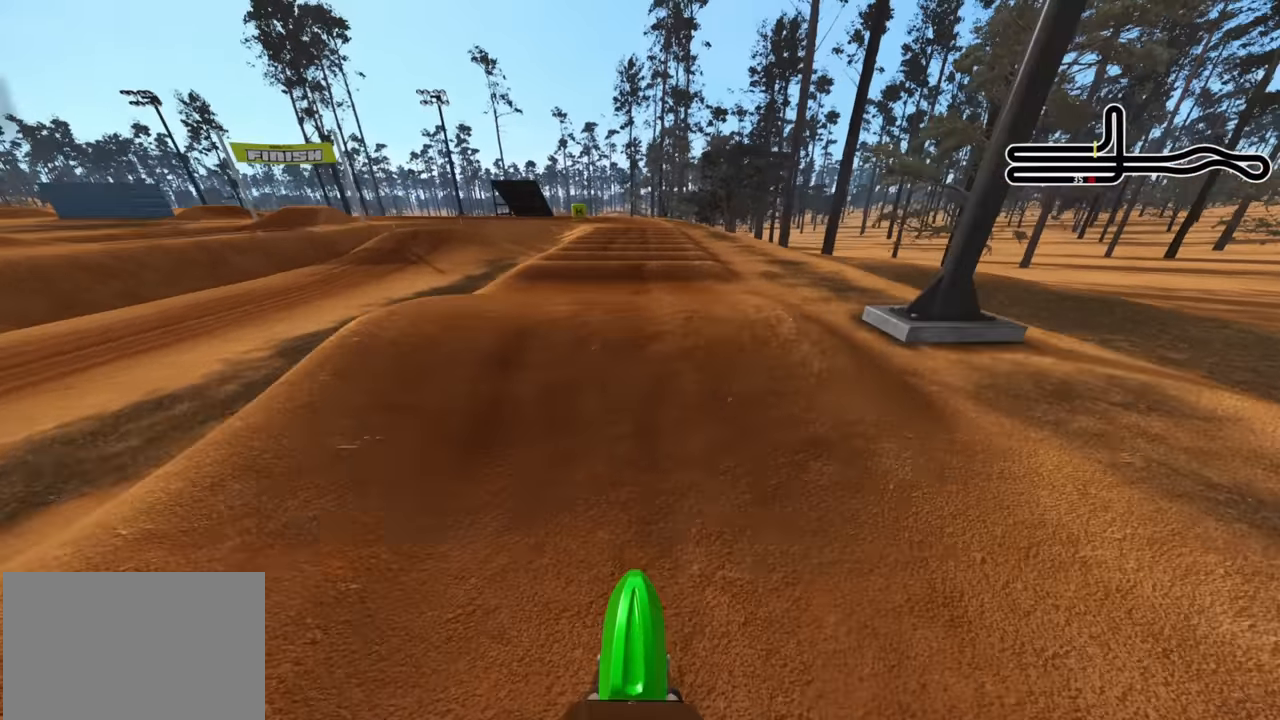
{"buttons": ["L2"], "left_stick": "center", "right_stick": "center", "events": [[67, "right_stick", "up"], [350, "R2", "up"], [400, "L2", "down"], [500, "right_stick", "center"]]}
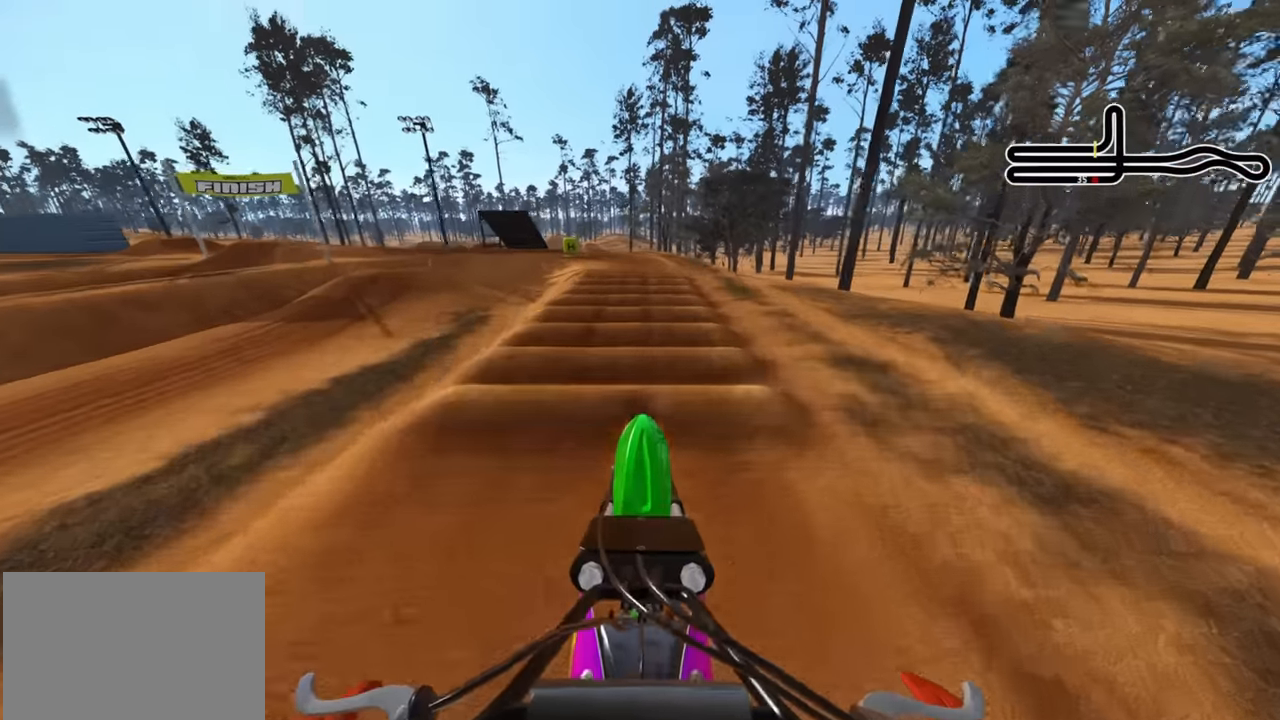
{"buttons": ["R2"], "left_stick": "center", "right_stick": "center", "events": [[33, "L2", "up"], [500, "R2", "down"]]}
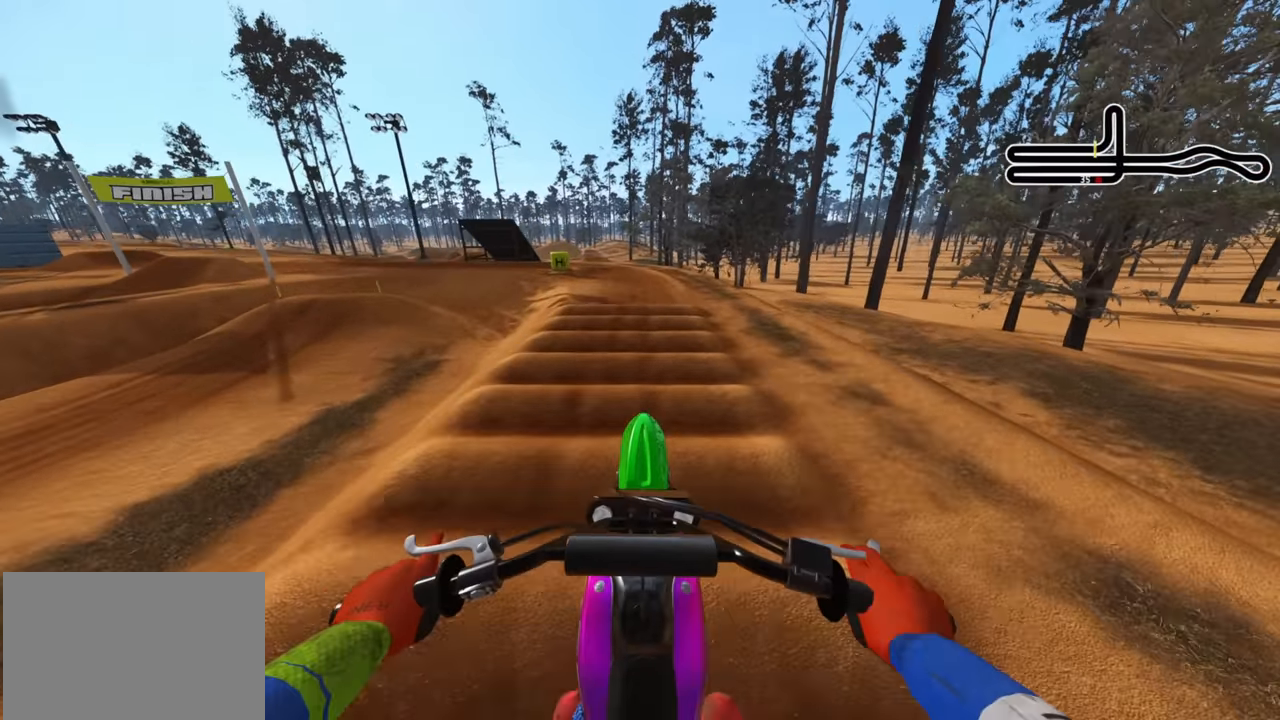
{"buttons": ["R2"], "left_stick": "center", "right_stick": "down", "events": [[33, "right_stick", "up"], [233, "right_stick", "center"], [333, "right_stick", "down"]]}
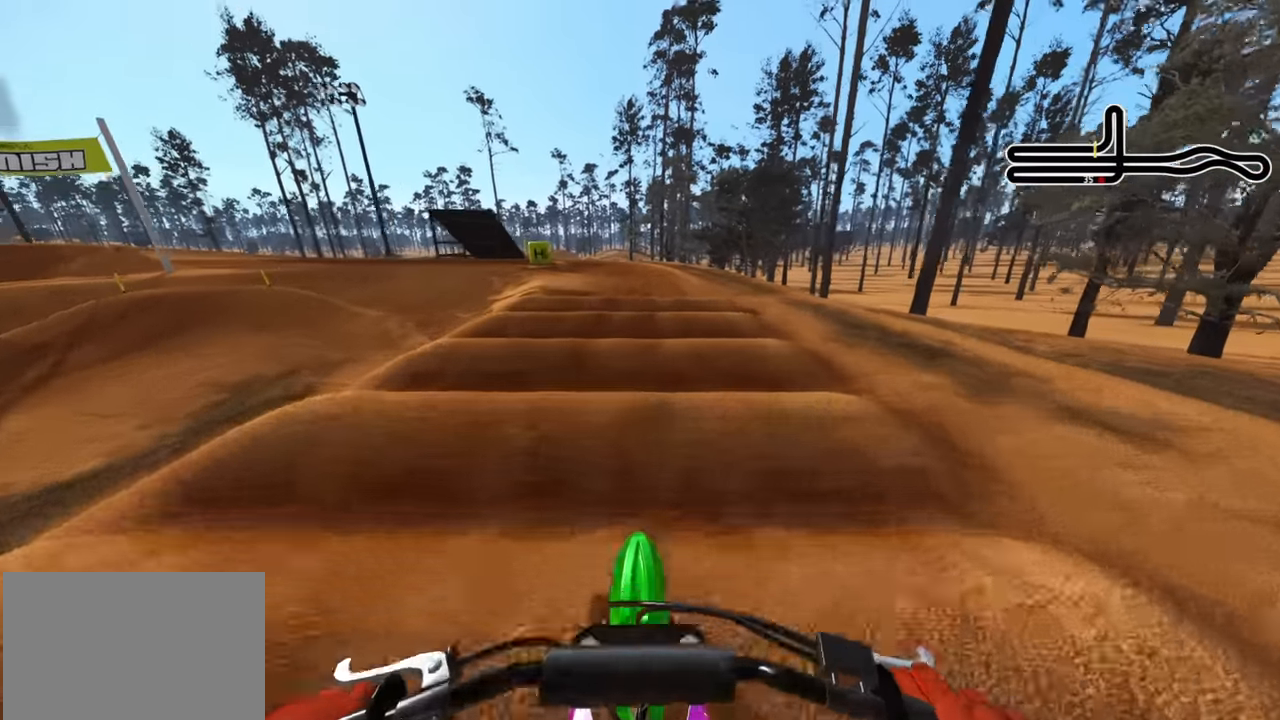
{"buttons": ["R2"], "left_stick": "center", "right_stick": "down", "events": []}
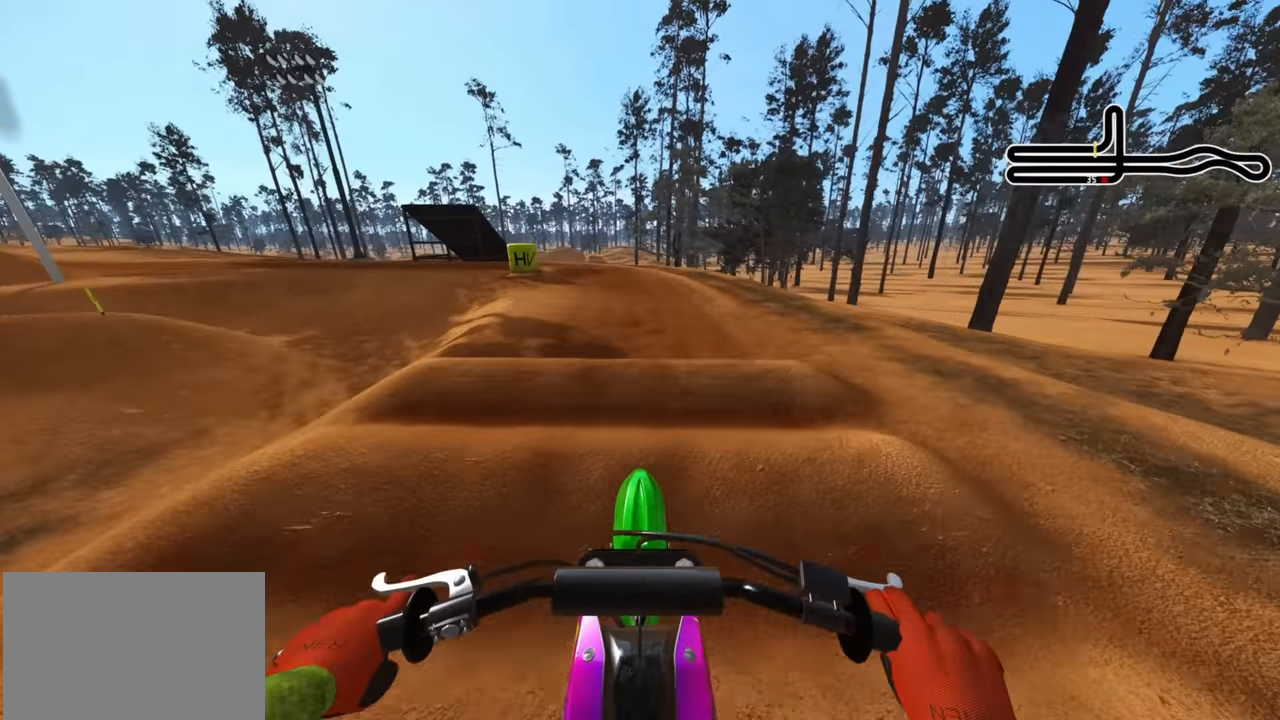
{"buttons": ["R2"], "left_stick": "down-left", "right_stick": "center", "events": [[433, "right_stick", "center"], [500, "left_stick", "down-left"]]}
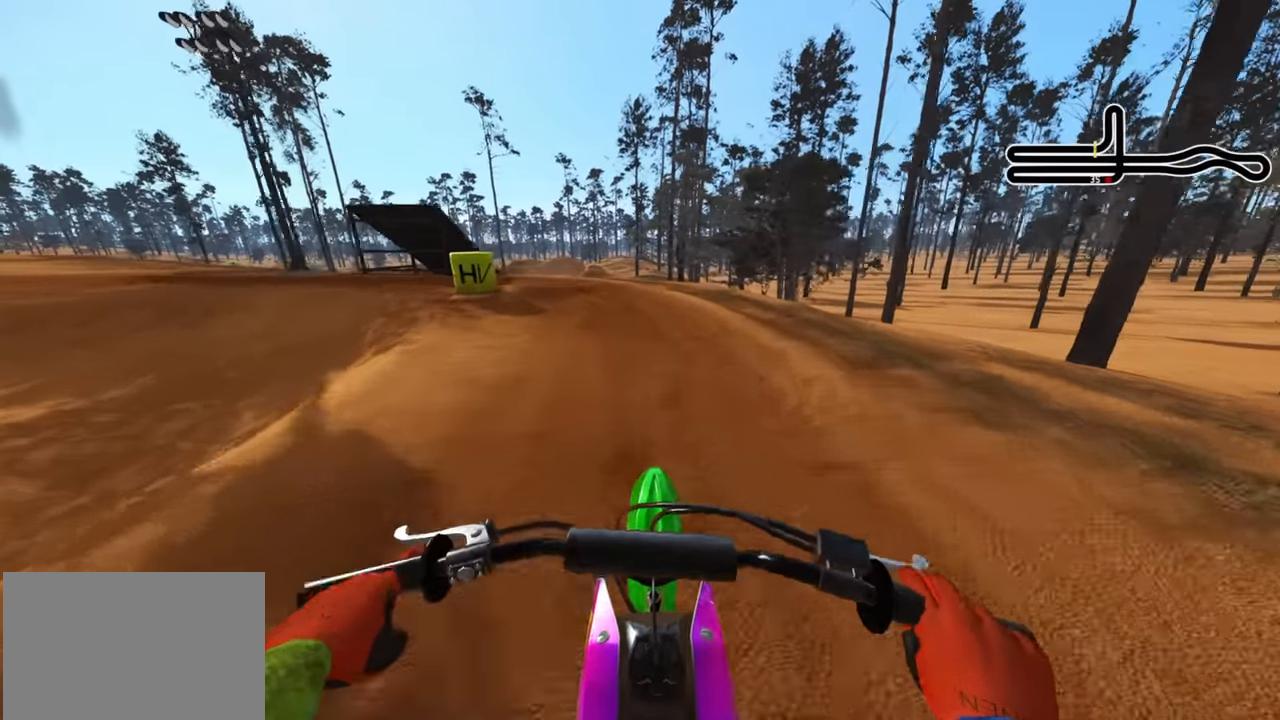
{"buttons": ["R2", "R3"], "left_stick": "down-left", "right_stick": "down", "events": [[183, "R2", "up"], [233, "R2", "down"], [283, "R3", "down"], [383, "right_stick", "down"]]}
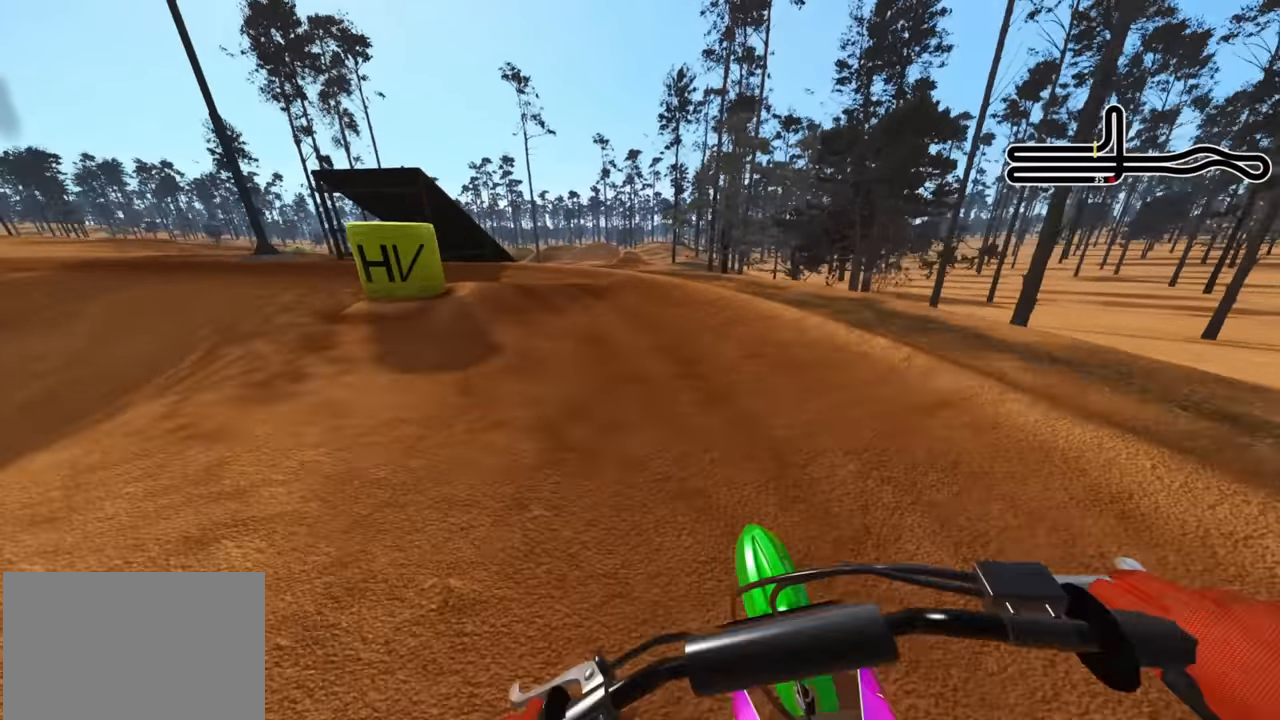
{"buttons": ["R2", "R3"], "left_stick": "down-left", "right_stick": "down-right", "events": [[167, "R2", "up"], [250, "right_stick", "down-right"], [267, "R2", "down"]]}
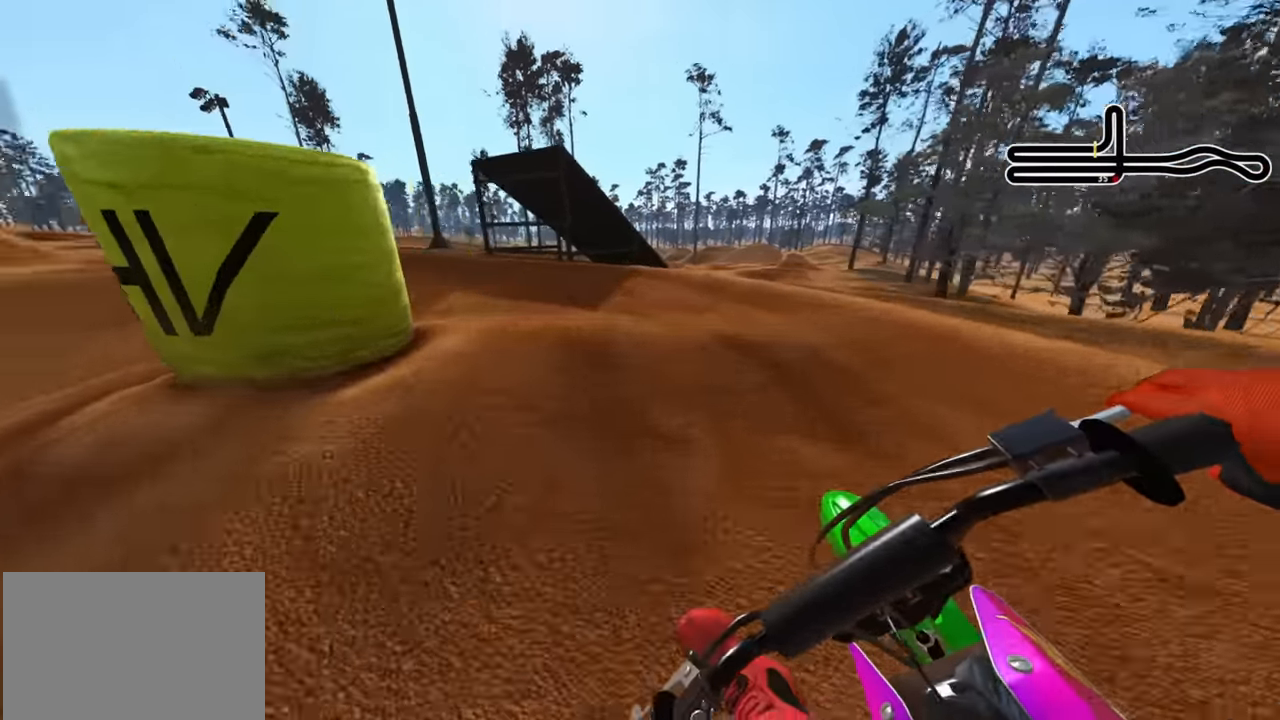
{"buttons": ["R2"], "left_stick": "down-left", "right_stick": "center", "events": [[267, "R3", "up"], [400, "right_stick", "center"]]}
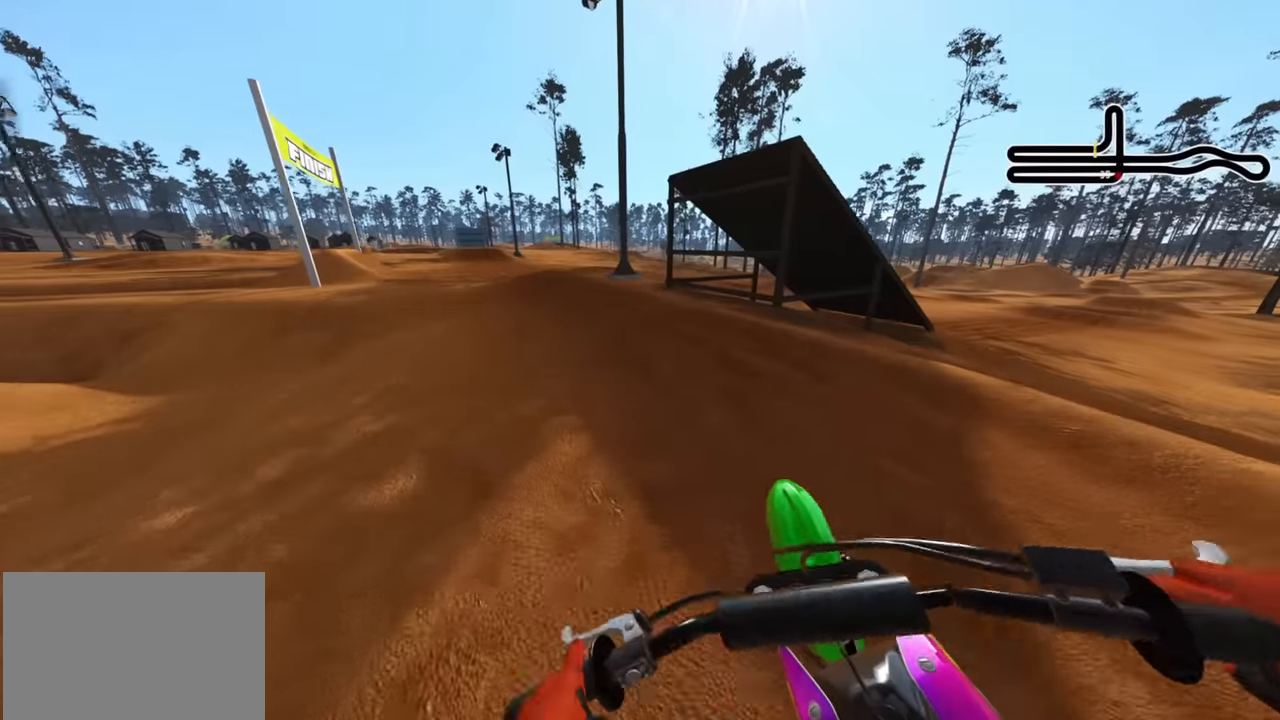
{"buttons": ["R2", "R3"], "left_stick": "down-left", "right_stick": "down-right", "events": [[300, "R3", "down"], [433, "right_stick", "down-right"]]}
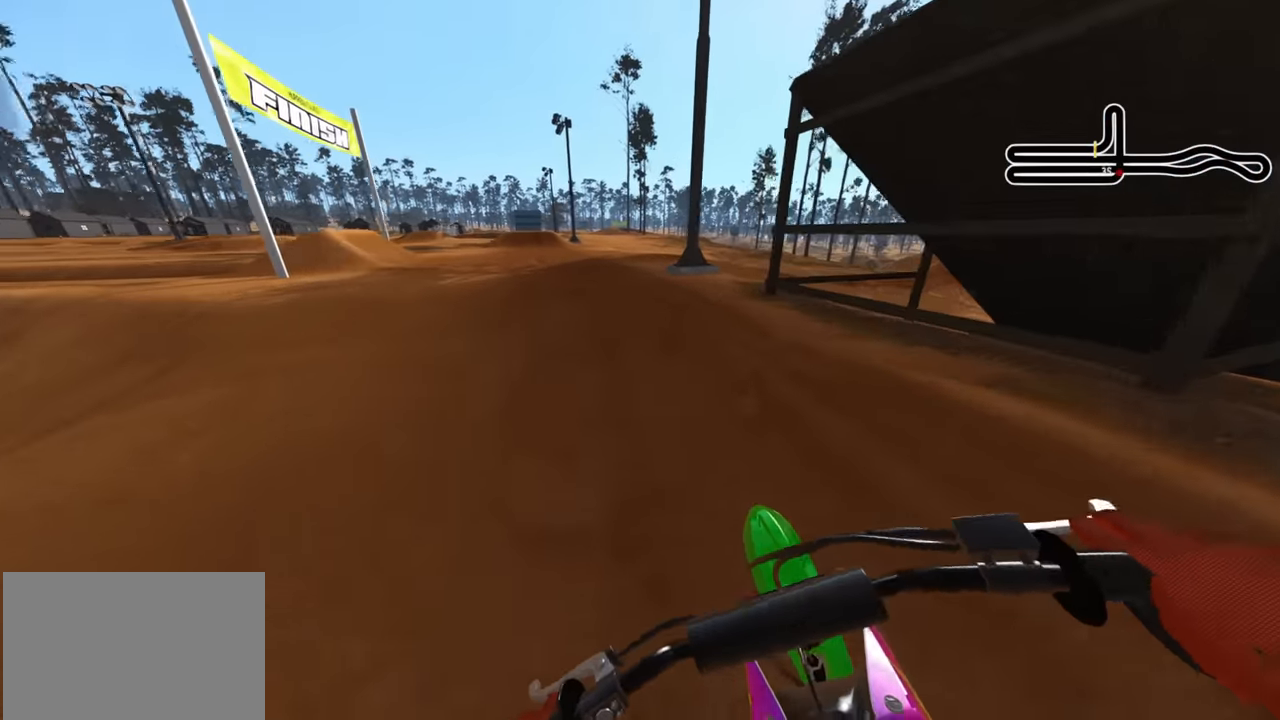
{"buttons": ["R2", "R3"], "left_stick": "center", "right_stick": "down", "events": [[350, "right_stick", "down"], [433, "left_stick", "center"]]}
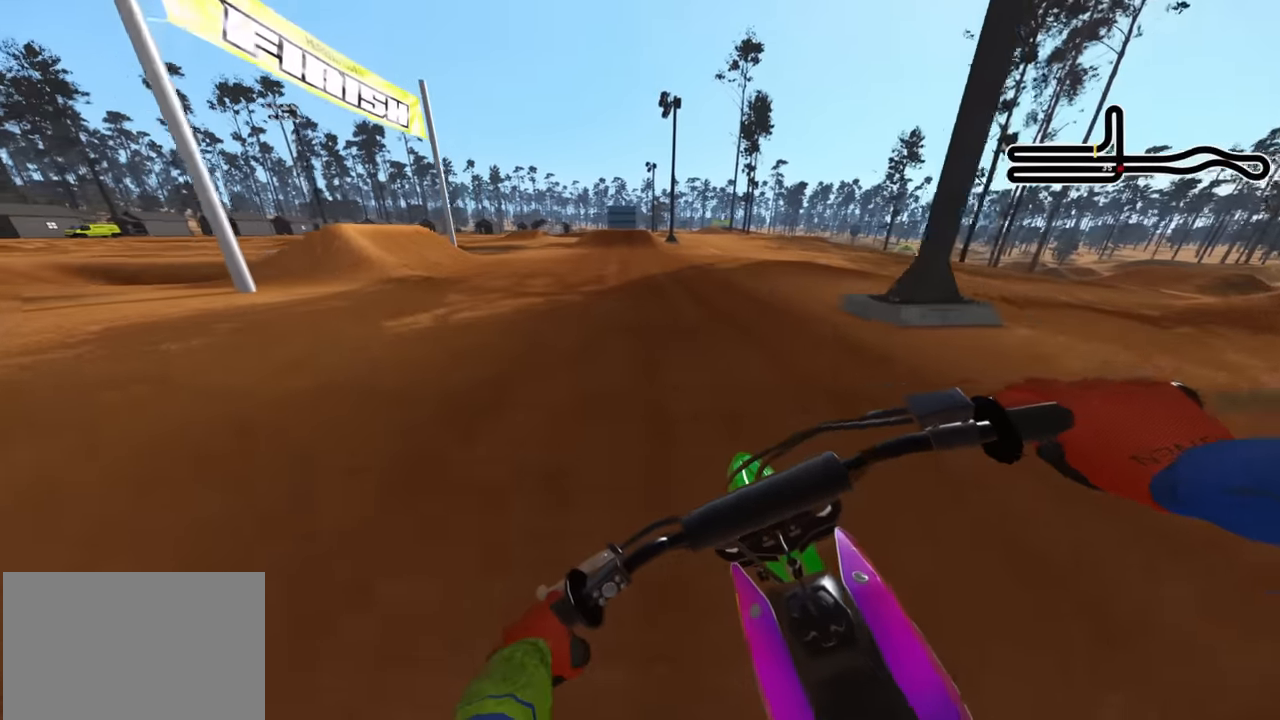
{"buttons": ["R2", "L3", "R3"], "left_stick": "center", "right_stick": "down", "events": [[483, "L3", "down"]]}
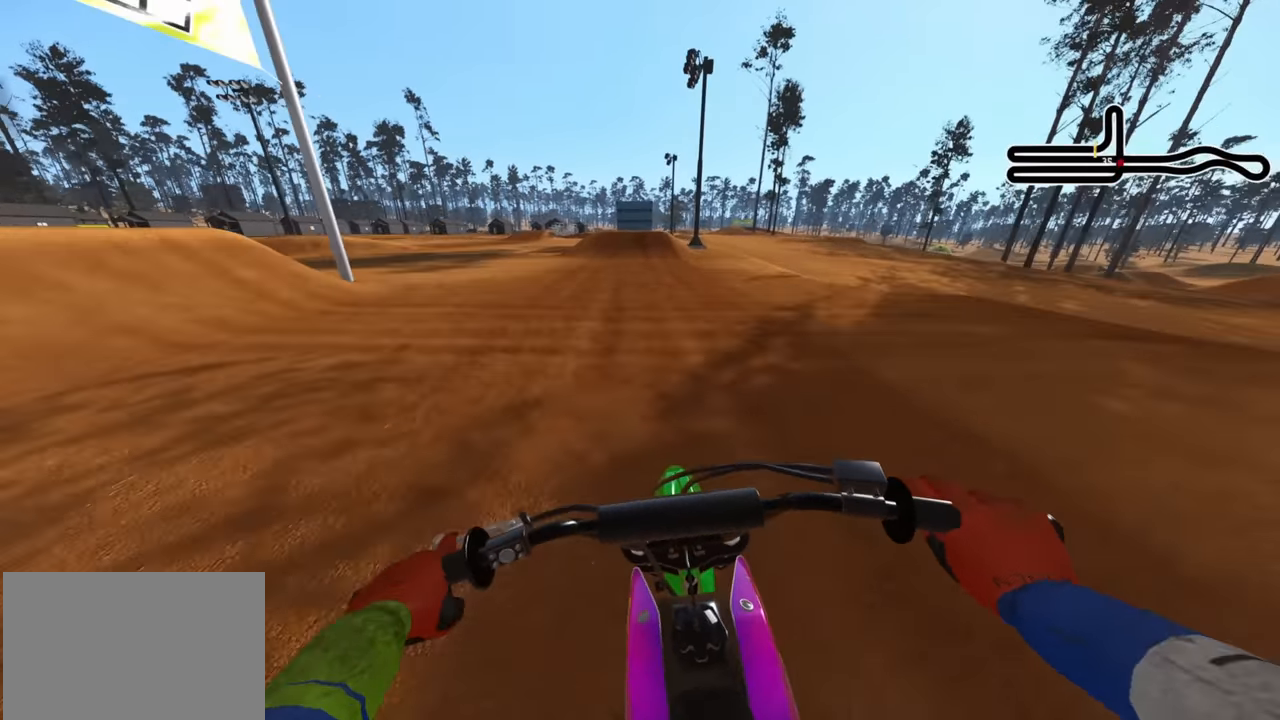
{"buttons": ["R2", "R3"], "left_stick": "center", "right_stick": "down", "events": [[116, "L3", "up"], [150, "TRIANGLE", "down"], [266, "TRIANGLE", "up"]]}
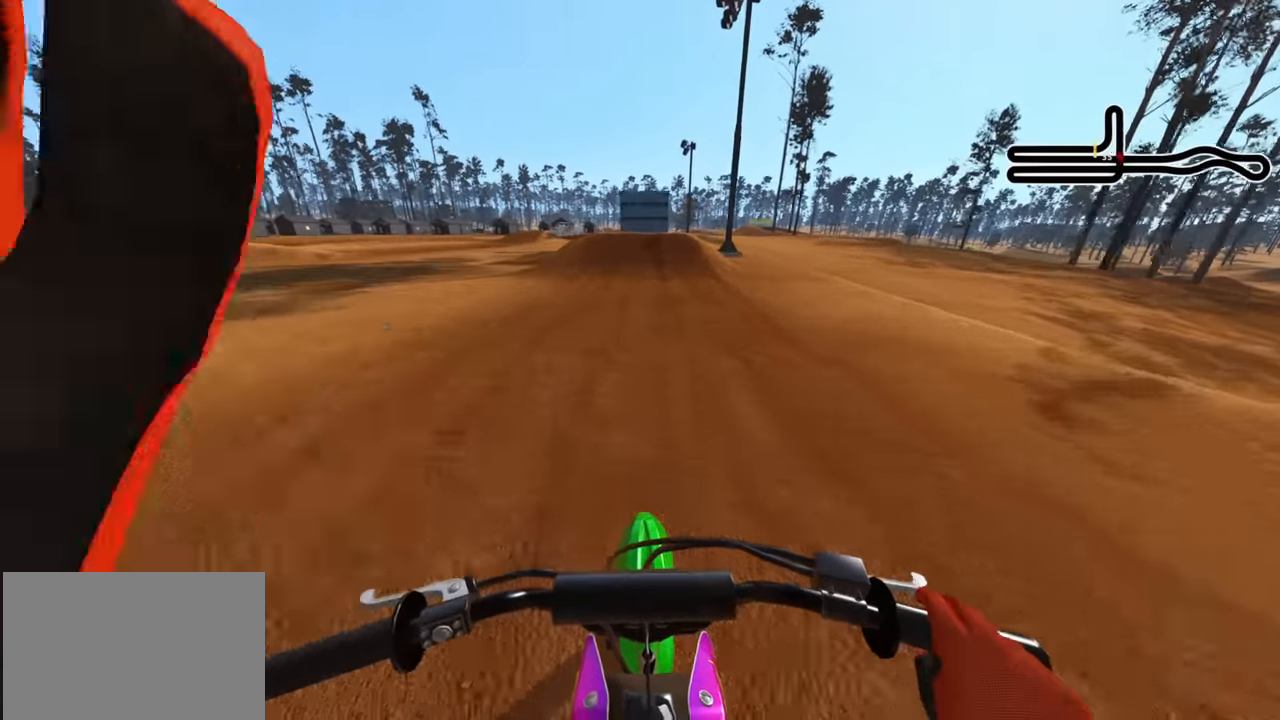
{"buttons": ["R2"], "left_stick": "center", "right_stick": "center"}
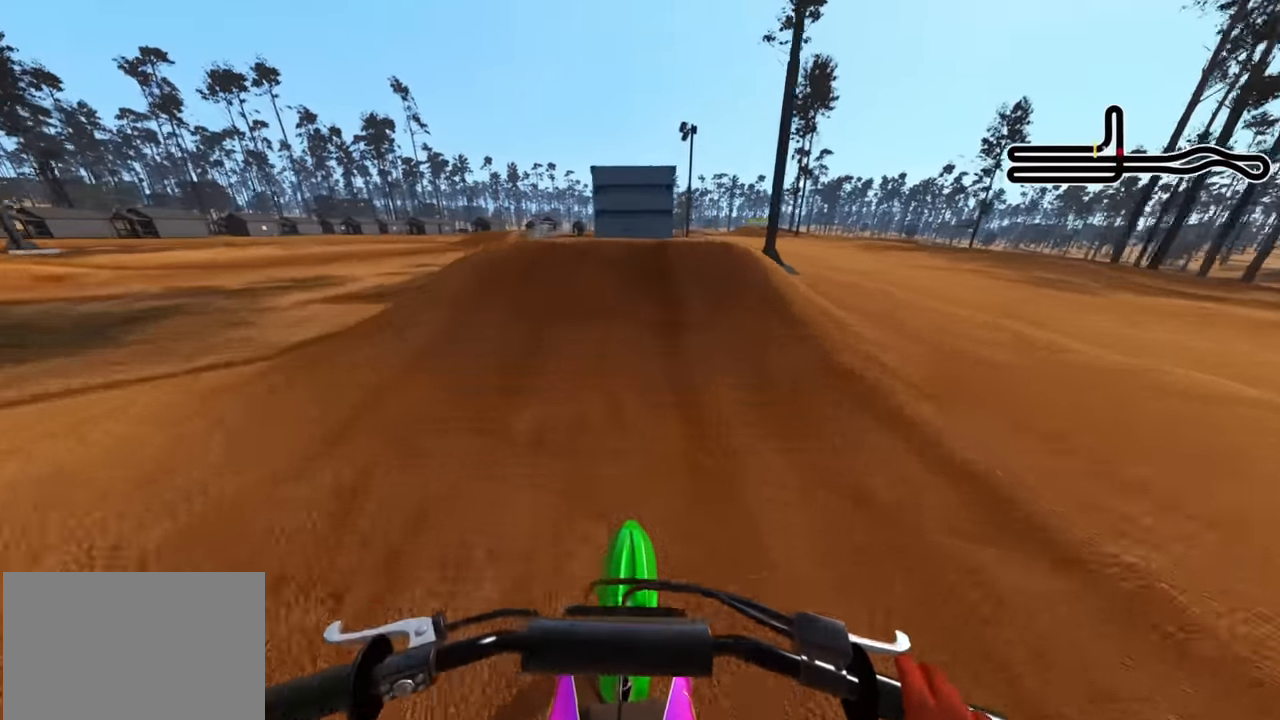
{"buttons": ["R3"], "left_stick": "center", "right_stick": "center", "events": [[16, "right_stick", "up"], [100, "R2", "up"], [100, "R3", "down"], [100, "right_stick", "center"], [233, "R2", "down"], [383, "R2", "up"]]}
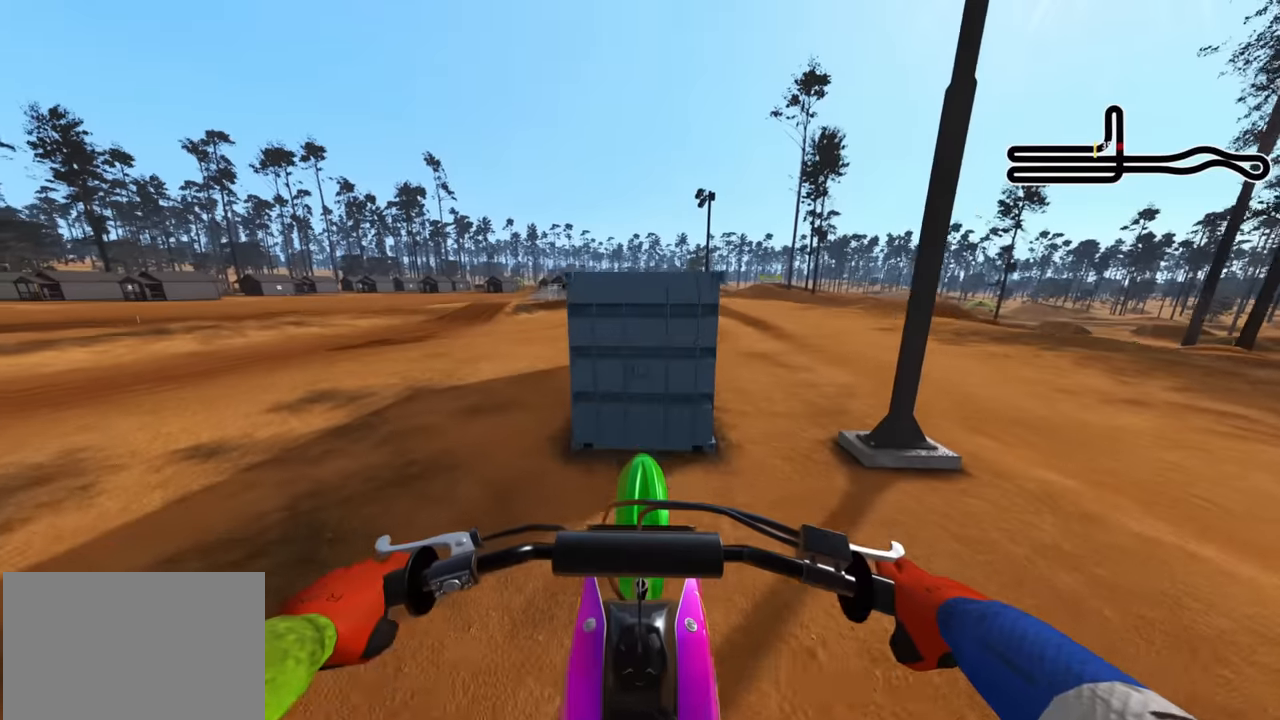
{"buttons": ["R3"], "left_stick": "center", "right_stick": "center", "events": [[216, "SQUARE", "down"], [300, "SQUARE", "up"]]}
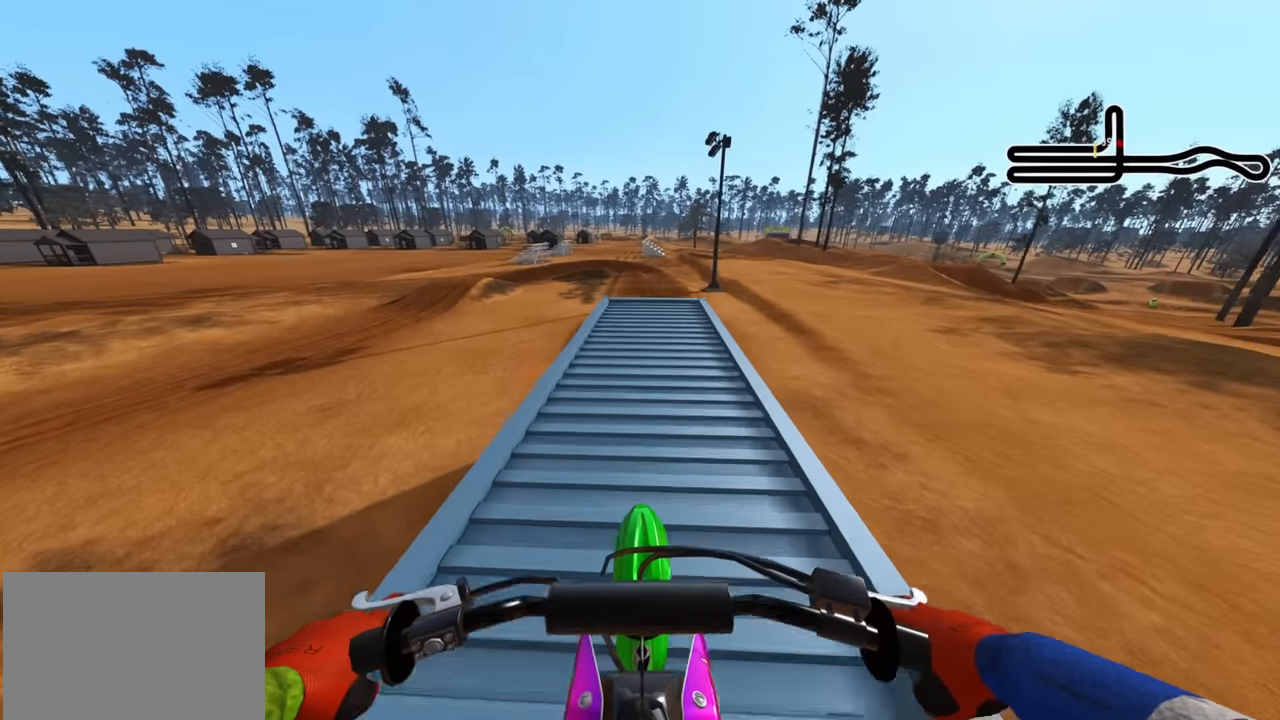
{"buttons": ["R3"], "left_stick": "center", "right_stick": "center", "events": [[16, "R2", "down"], [33, "left_stick", "right"], [133, "R3", "up"], [216, "left_stick", "center"], [433, "R3", "down"], [500, "R2", "up"]]}
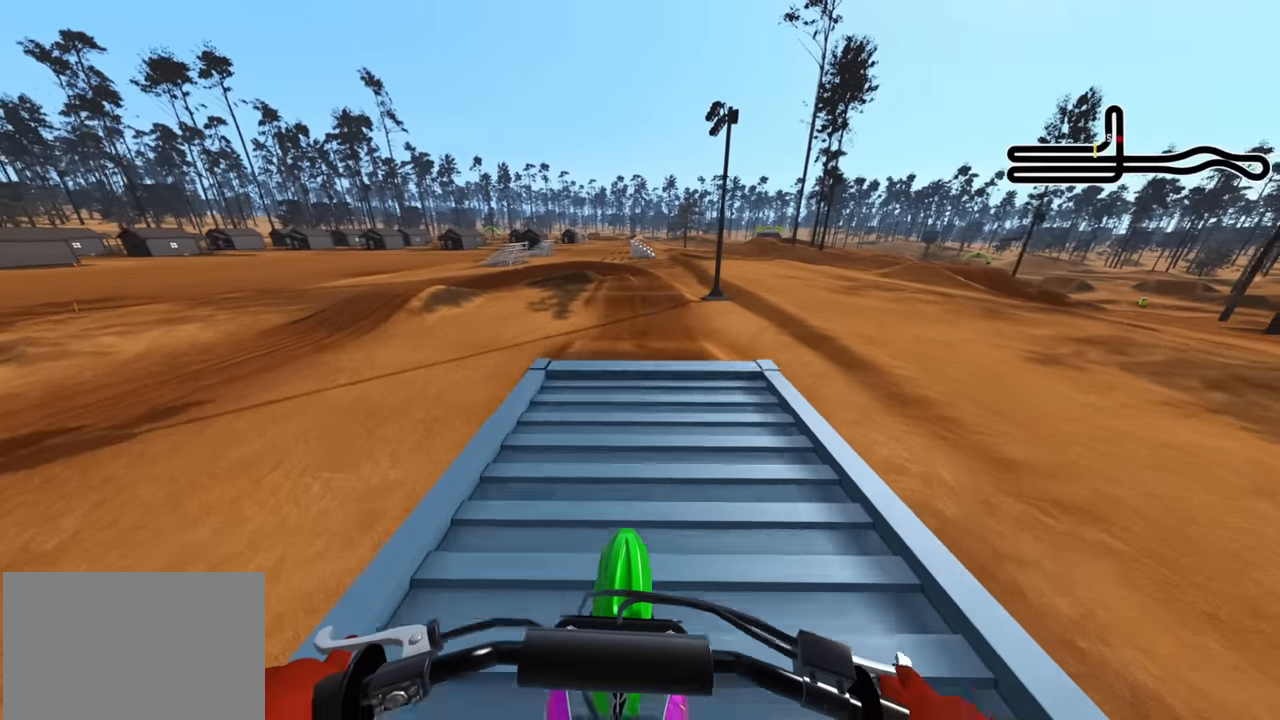
{"buttons": ["R2", "R3"], "left_stick": "center", "right_stick": "down", "events": [[116, "right_stick", "down"], [266, "R2", "down"]]}
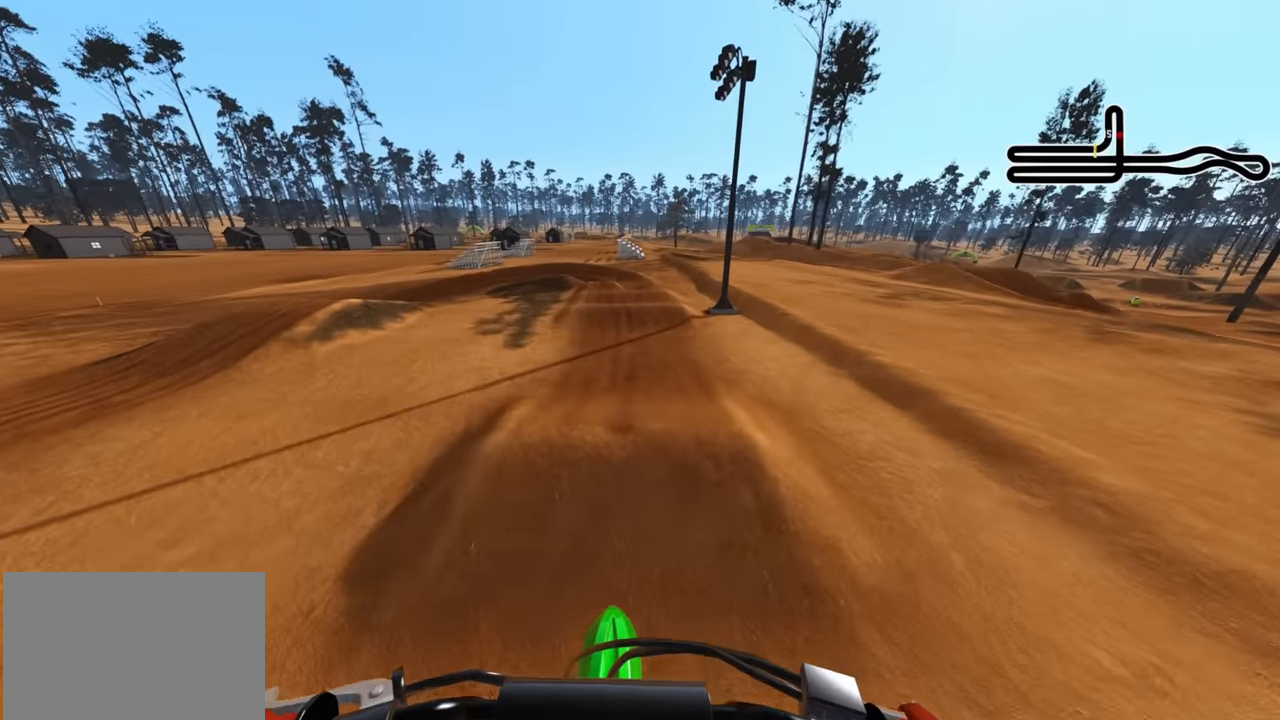
{"buttons": ["R2", "R3"], "left_stick": "center", "right_stick": "center", "events": [[266, "right_stick", "center"]]}
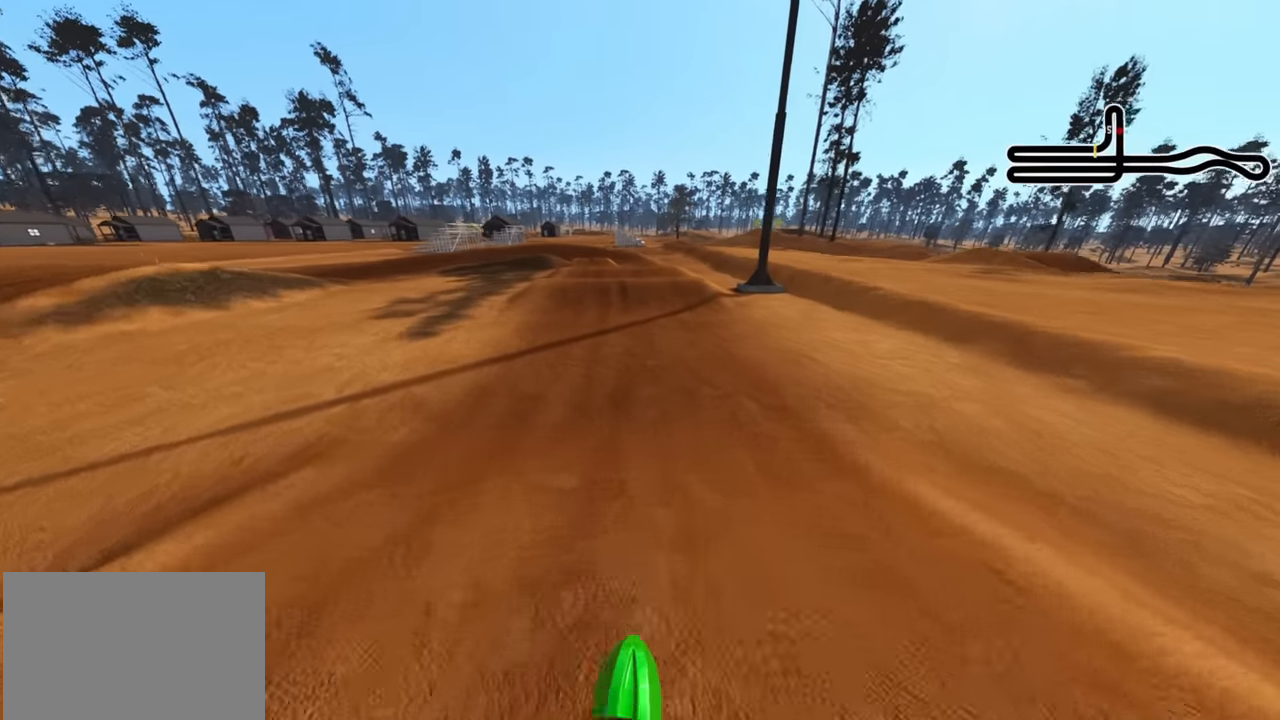
{"buttons": ["R2", "R3"], "left_stick": "center", "right_stick": "center", "events": [[16, "right_stick", "down"], [200, "right_stick", "center"]]}
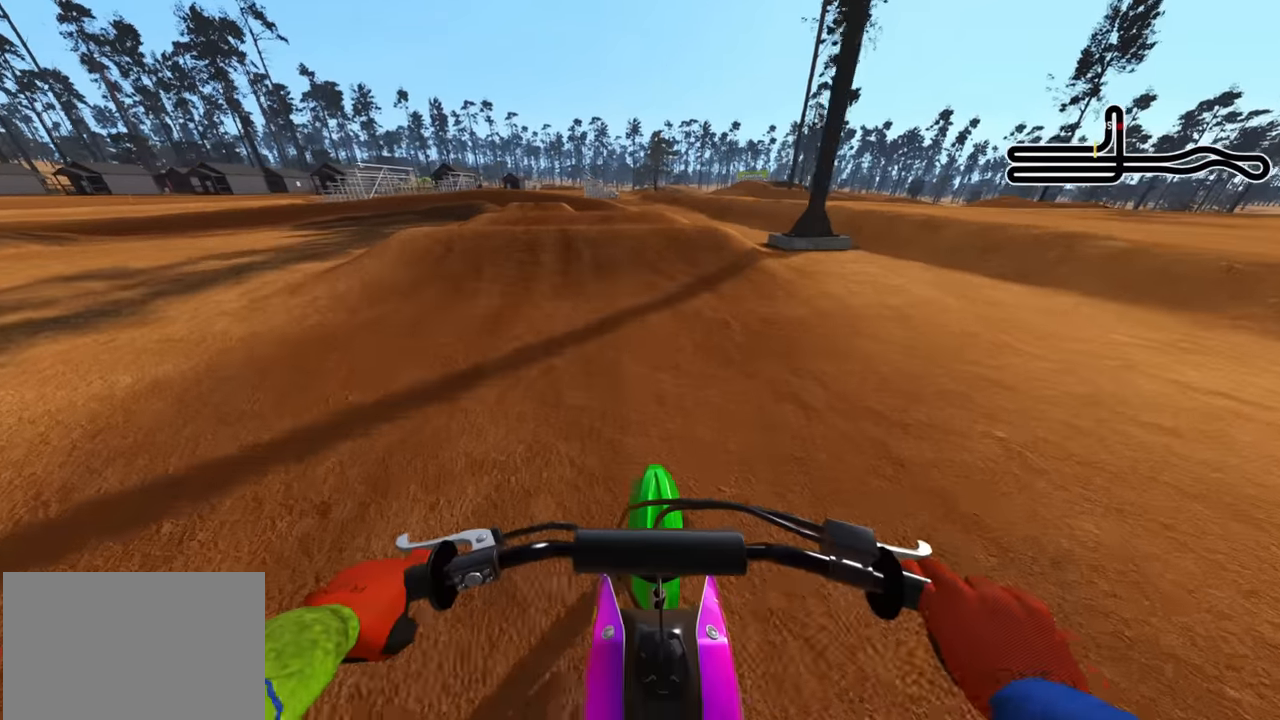
{"buttons": ["R2"], "left_stick": "down-left", "right_stick": "down-left", "events": [[66, "R3", "up"], [66, "right_stick", "down"], [216, "right_stick", "center"], [250, "left_stick", "down"], [300, "R2", "up"], [333, "right_stick", "down-left"], [383, "left_stick", "down-left"], [400, "R2", "down"]]}
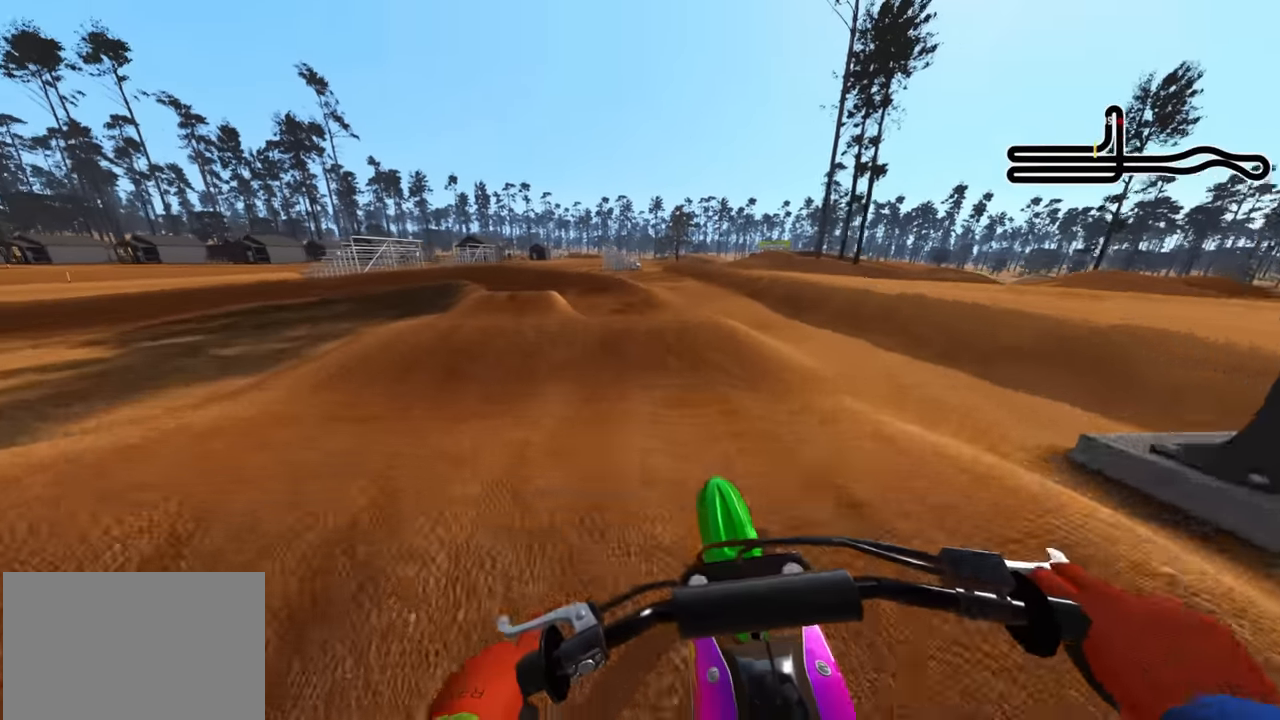
{"buttons": ["R2"], "left_stick": "down-left", "right_stick": "center", "events": [[116, "left_stick", "down"], [233, "R2", "up"], [333, "R2", "down"], [400, "left_stick", "down-left"], [400, "right_stick", "center"]]}
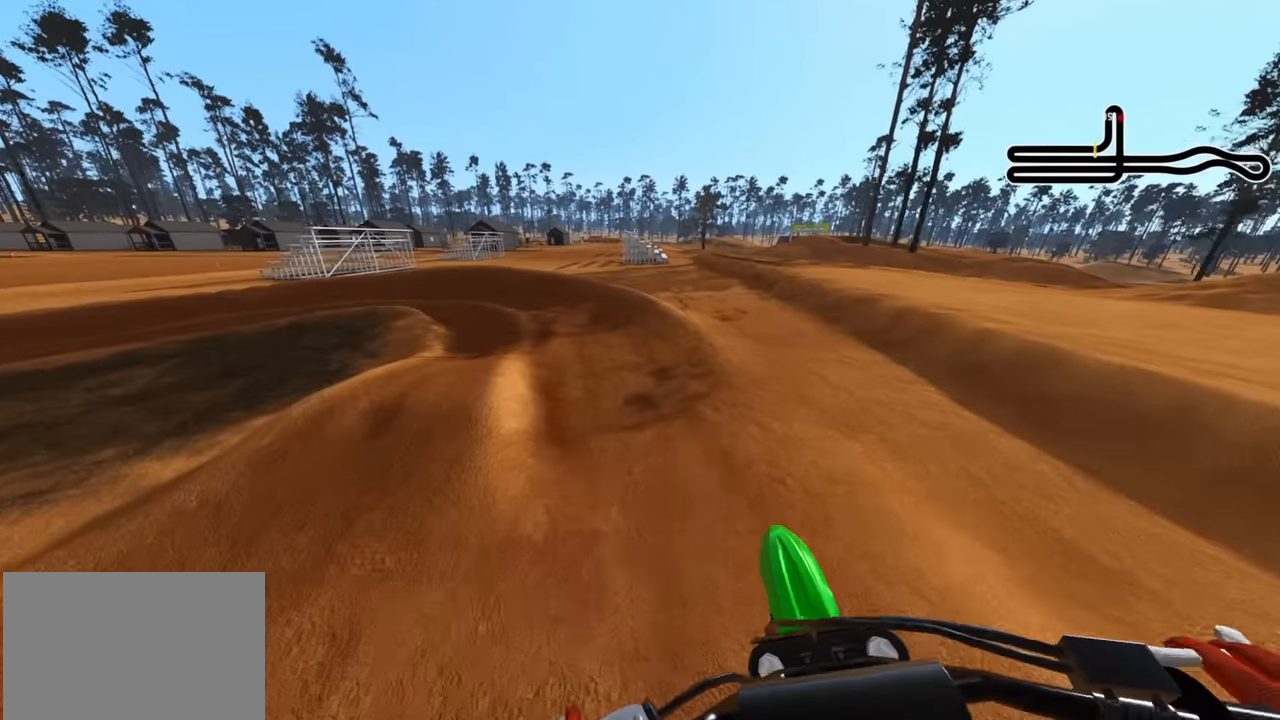
{"buttons": ["R2", "R3"], "left_stick": "down-left", "right_stick": "center", "events": [[50, "left_stick", "down"], [200, "left_stick", "center"], [350, "left_stick", "down-left"], [416, "R3", "down"]]}
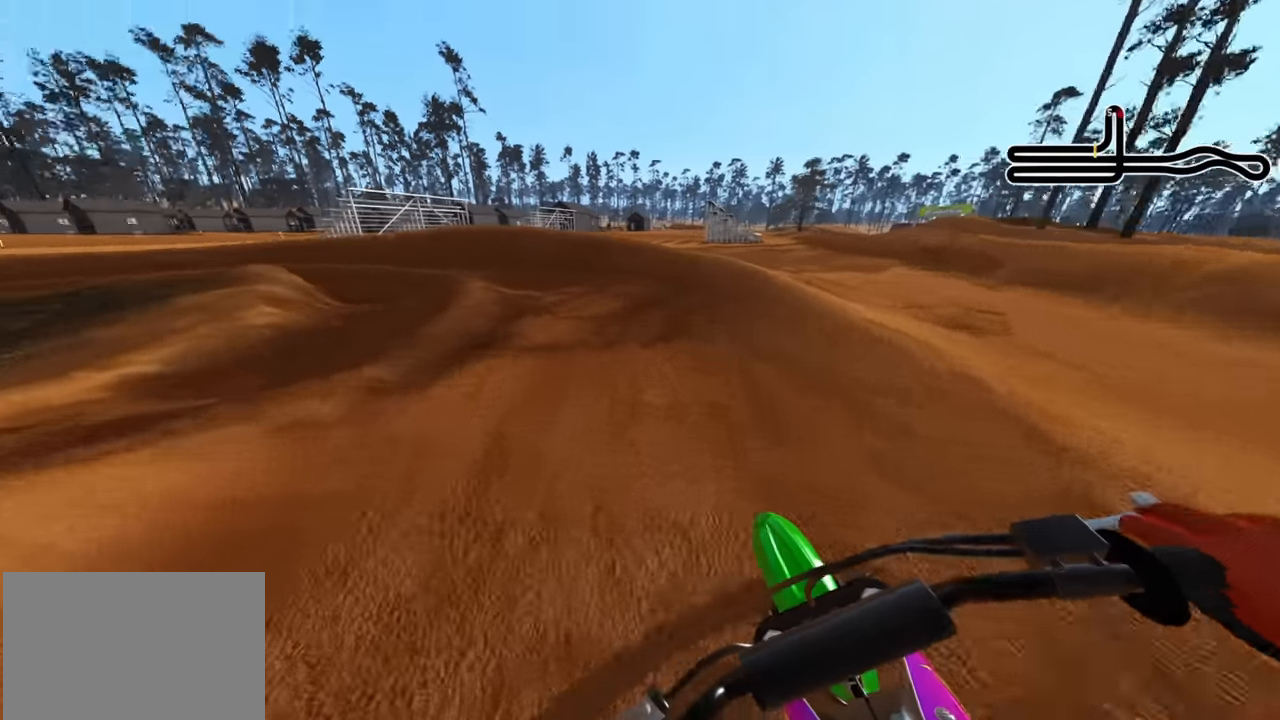
{"buttons": ["R2", "R3"], "left_stick": "down-left", "right_stick": "center", "events": []}